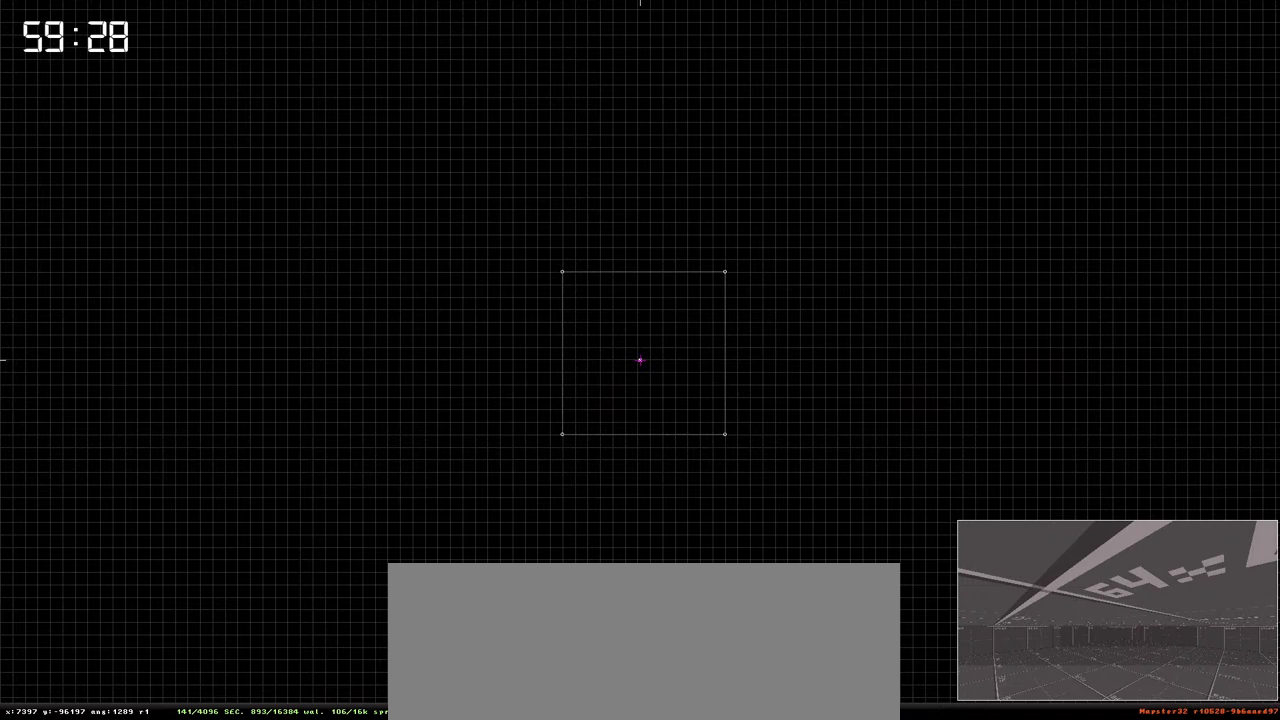
Gameplay with keyboard; each line is a JSON object with the keys held at the frame after it. "events" lists presses ("down") and releases ("up") of "a", "ctrl", "d", "down", "escape", "f1", "f10", "f11", "f12", "f2", "f3", "f4", "f5", "f6", "f7", "f8", "f9", "left", "right", "s", "shift", "space", "up" and "w" between this image and that frame as [ms after this image, input, new state], when the widget could be followed in between. No other keys are recorded. Mouse input is not recorded.
{"keys": ["ctrl"], "events": [[350, "ctrl", "down"]]}
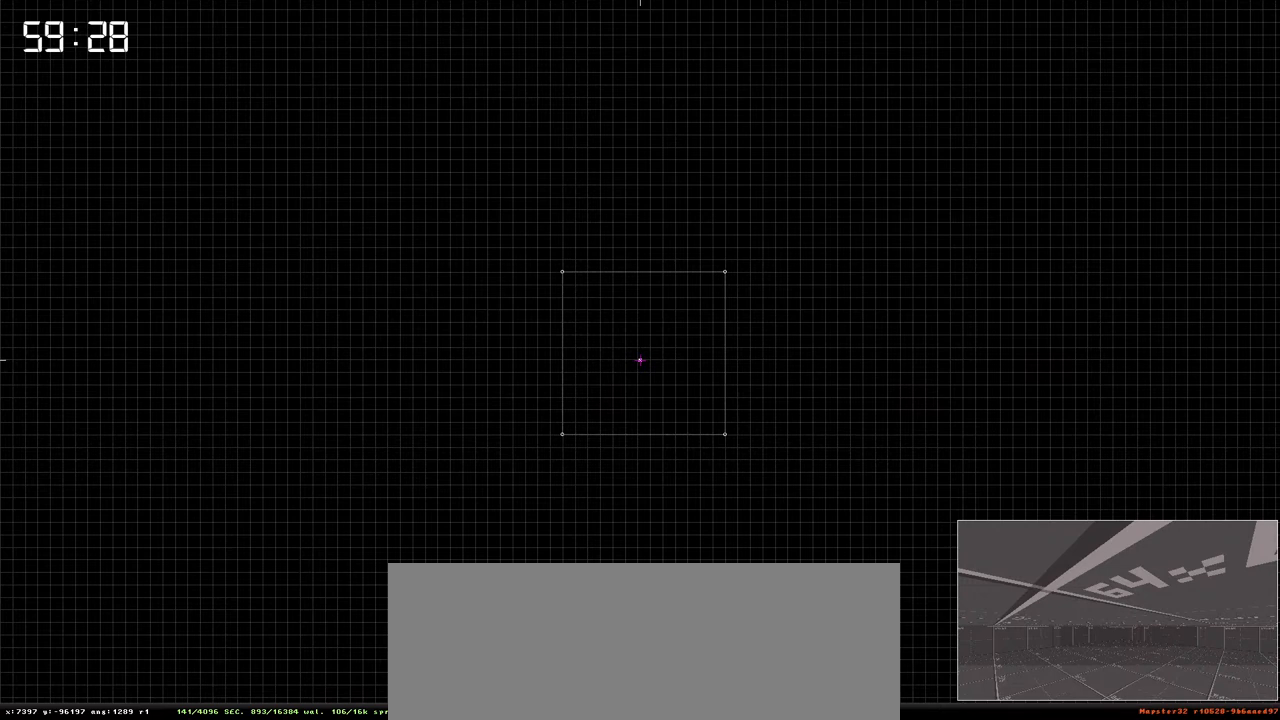
{"keys": [], "events": [[133, "ctrl", "up"]]}
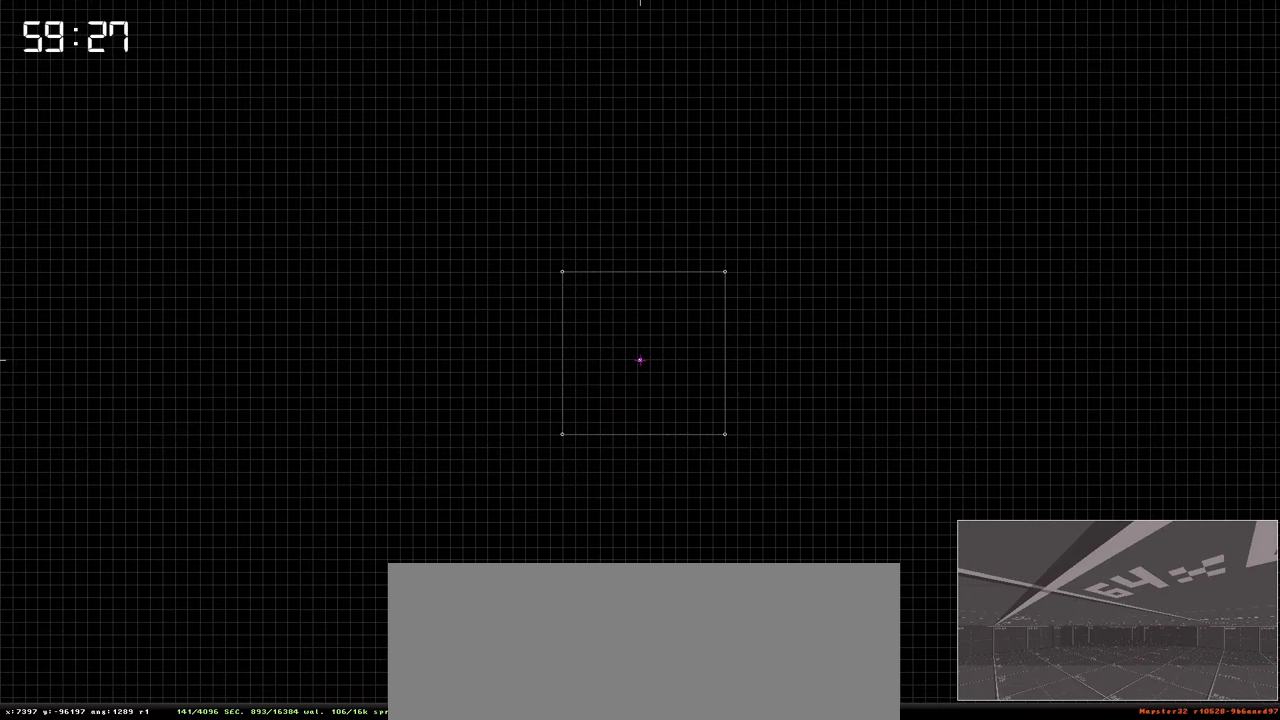
{"keys": [], "events": []}
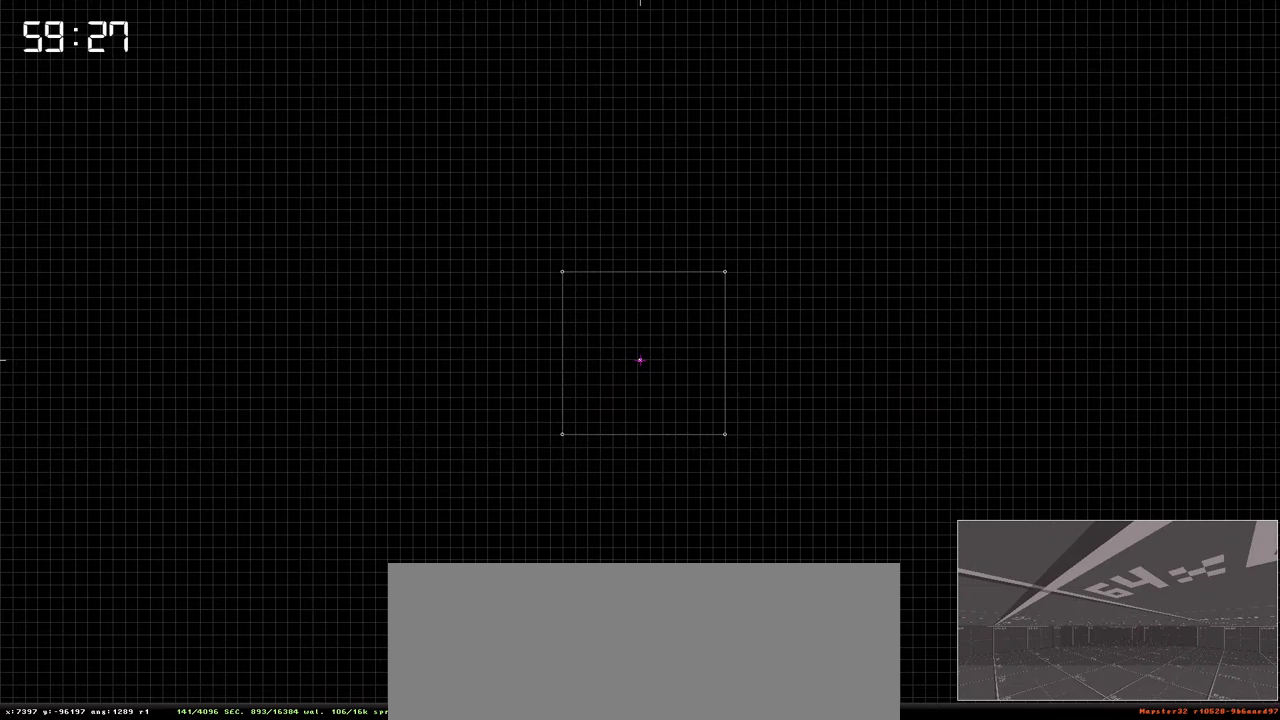
{"keys": [], "events": []}
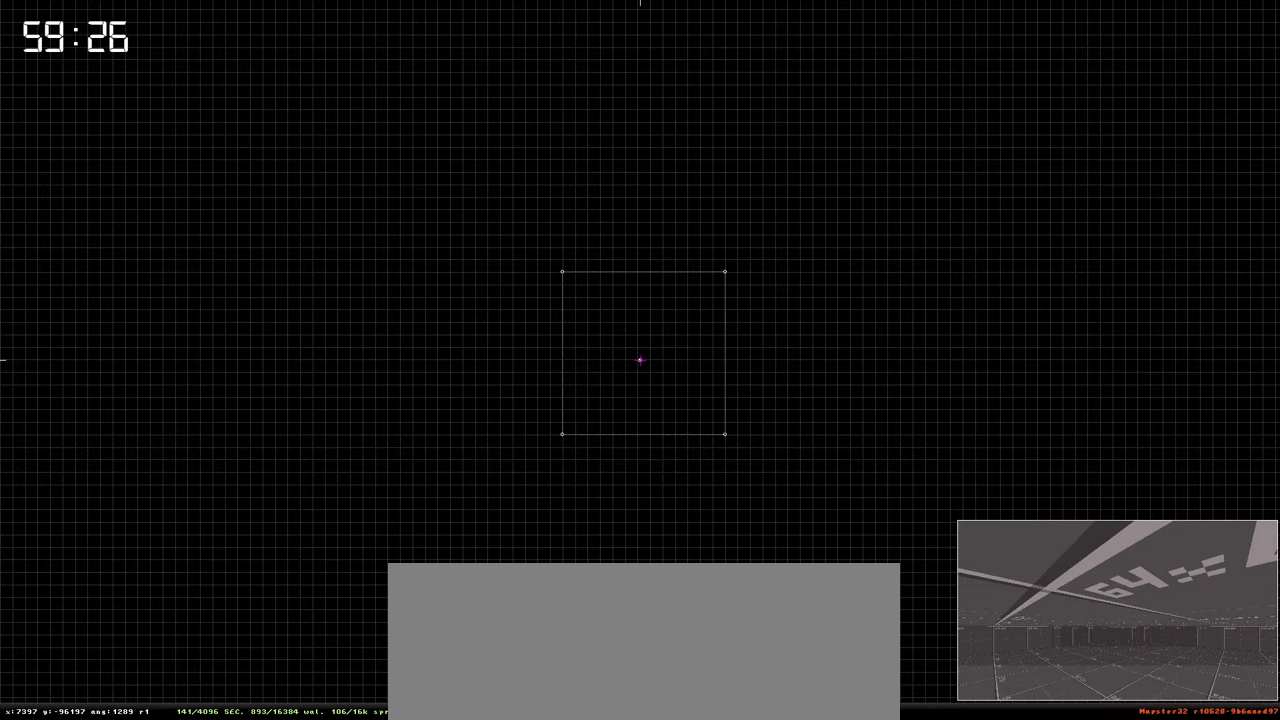
{"keys": [], "events": []}
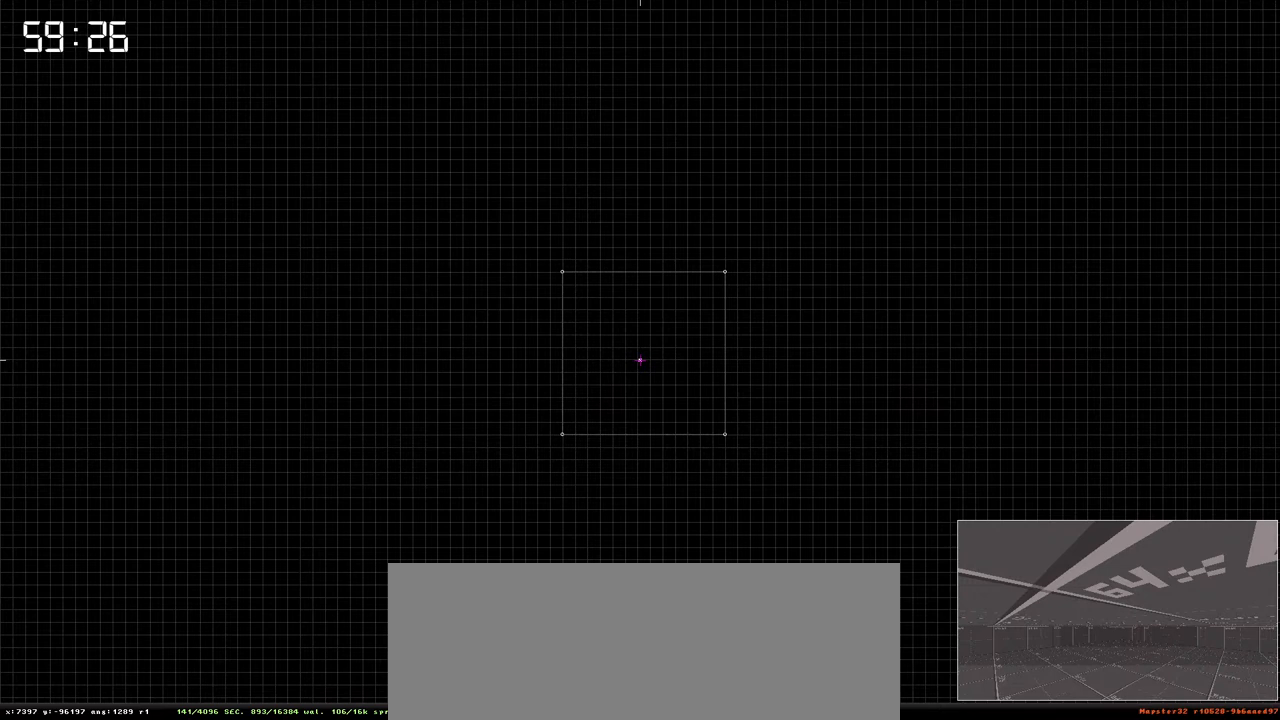
{"keys": [], "events": []}
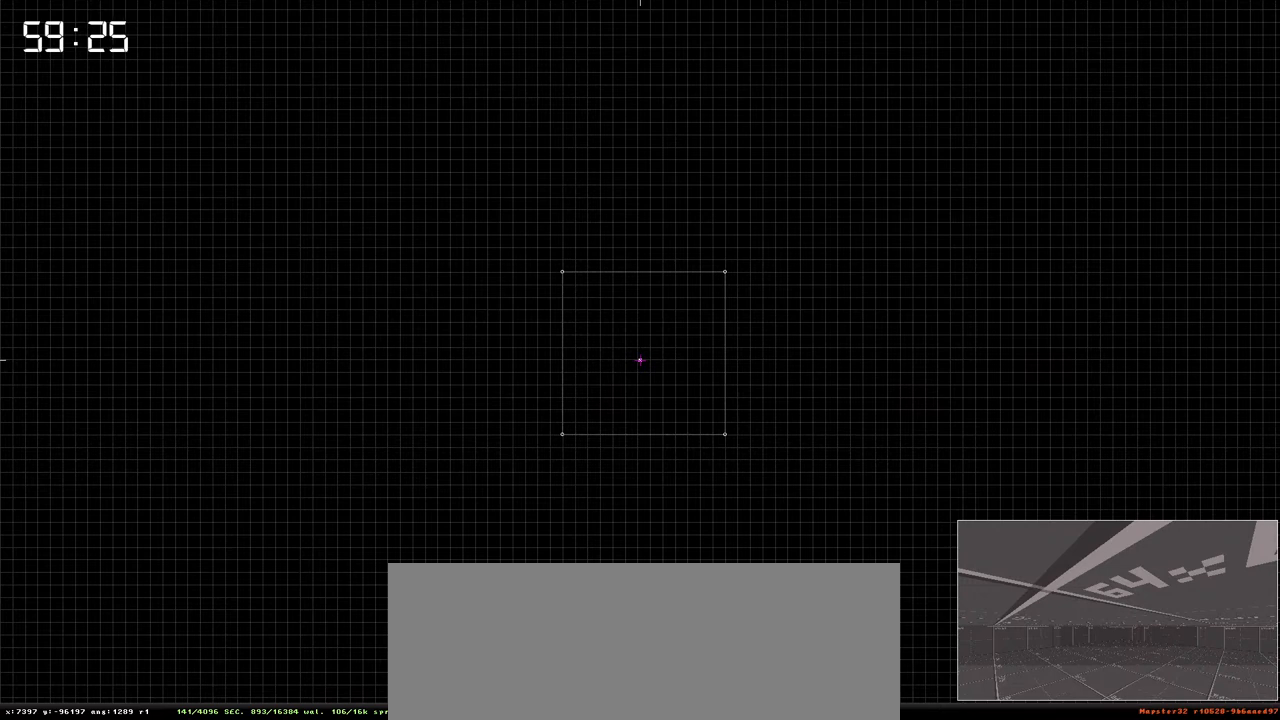
{"keys": [], "events": []}
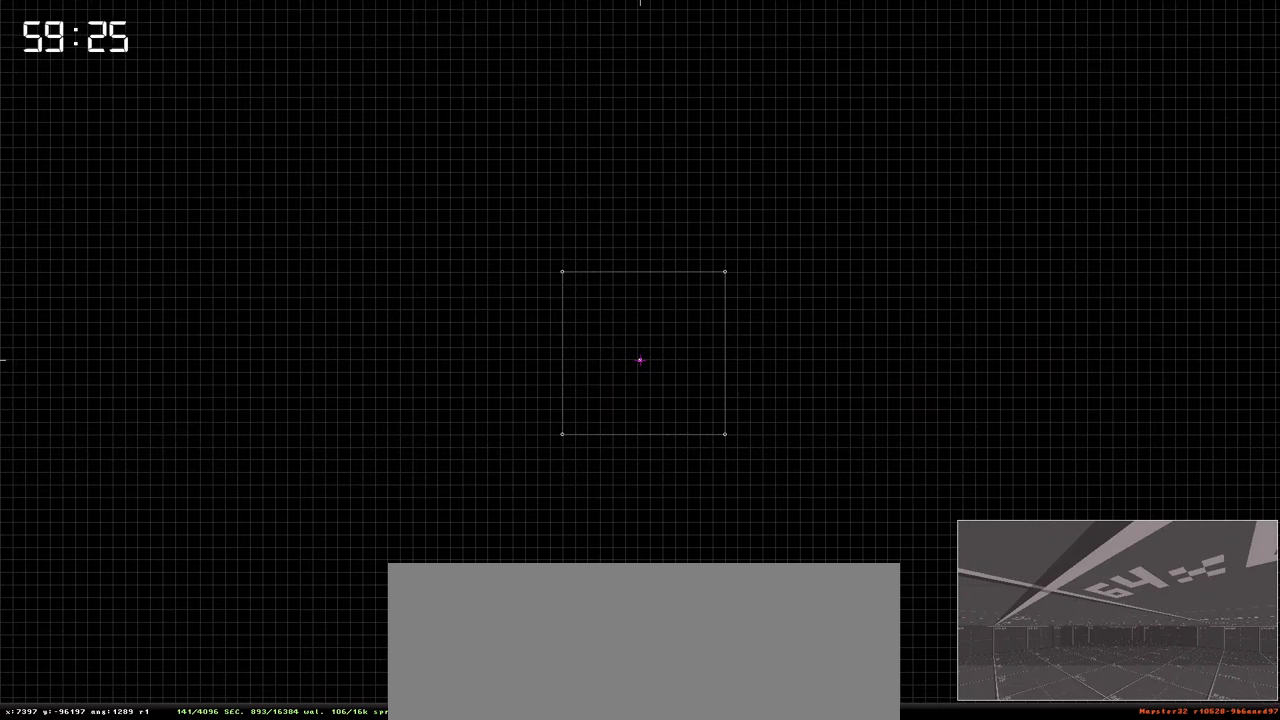
{"keys": [], "events": []}
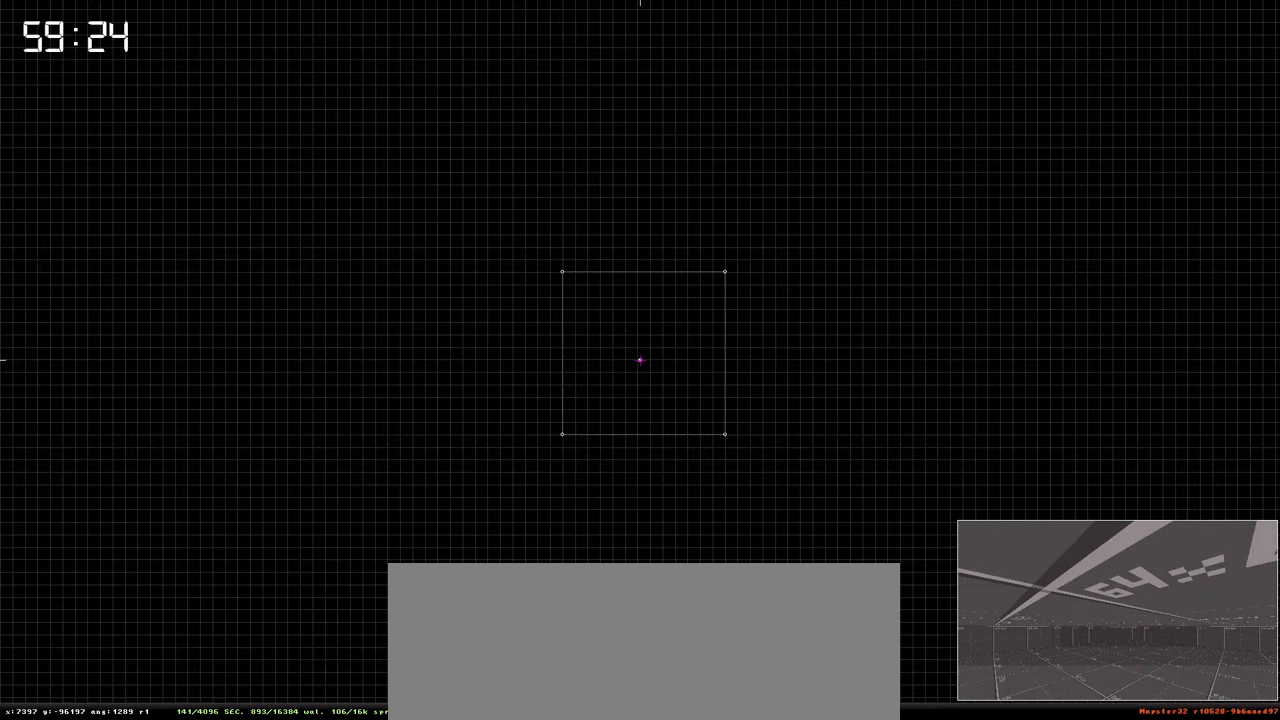
{"keys": [], "events": []}
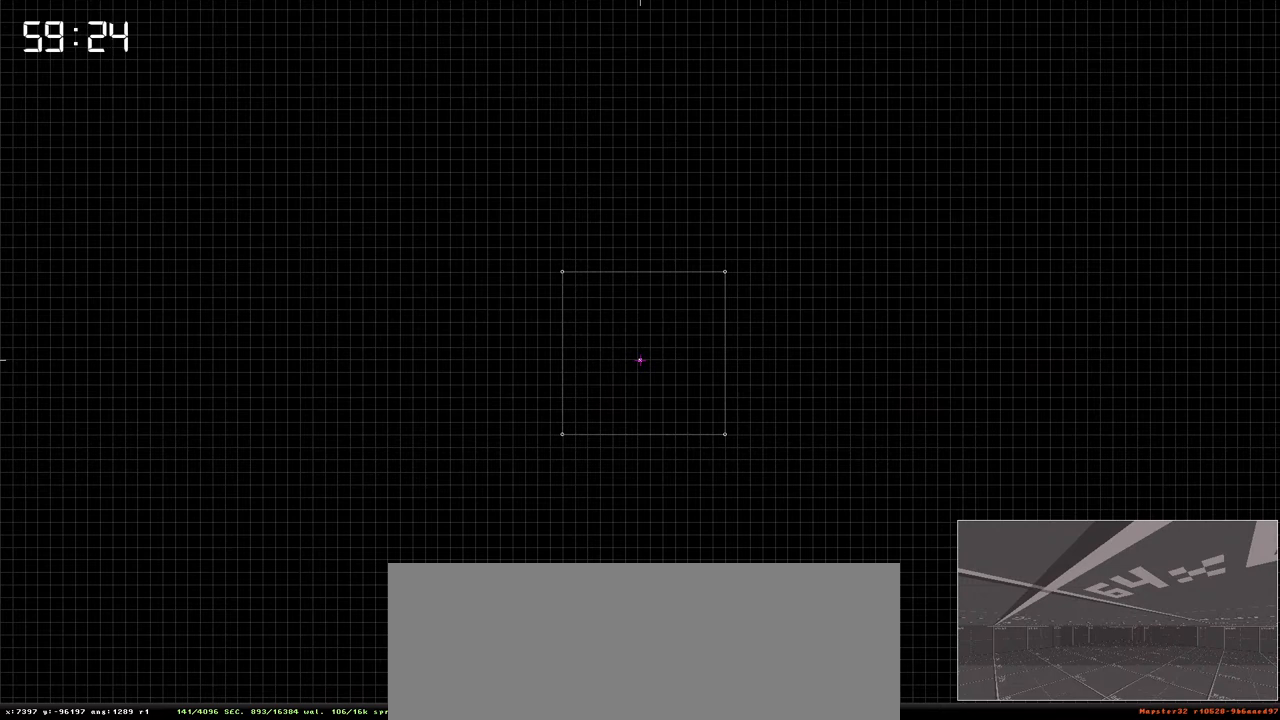
{"keys": [], "events": []}
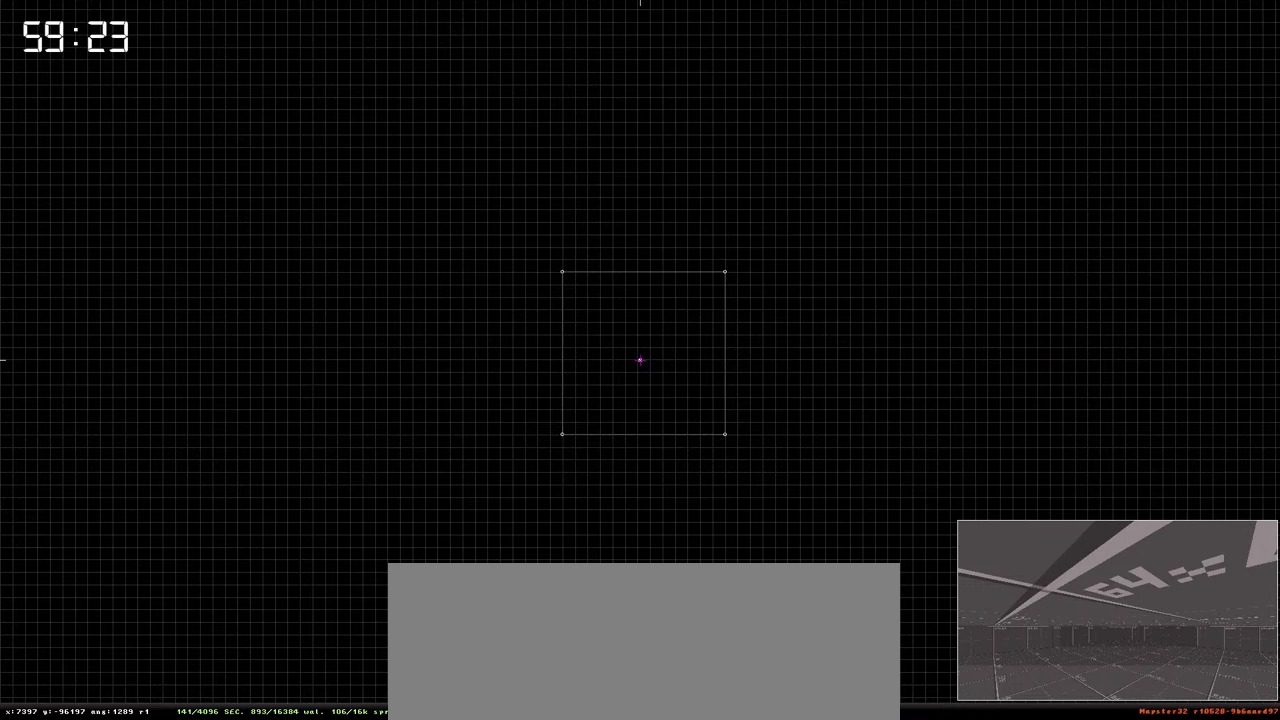
{"keys": [], "events": []}
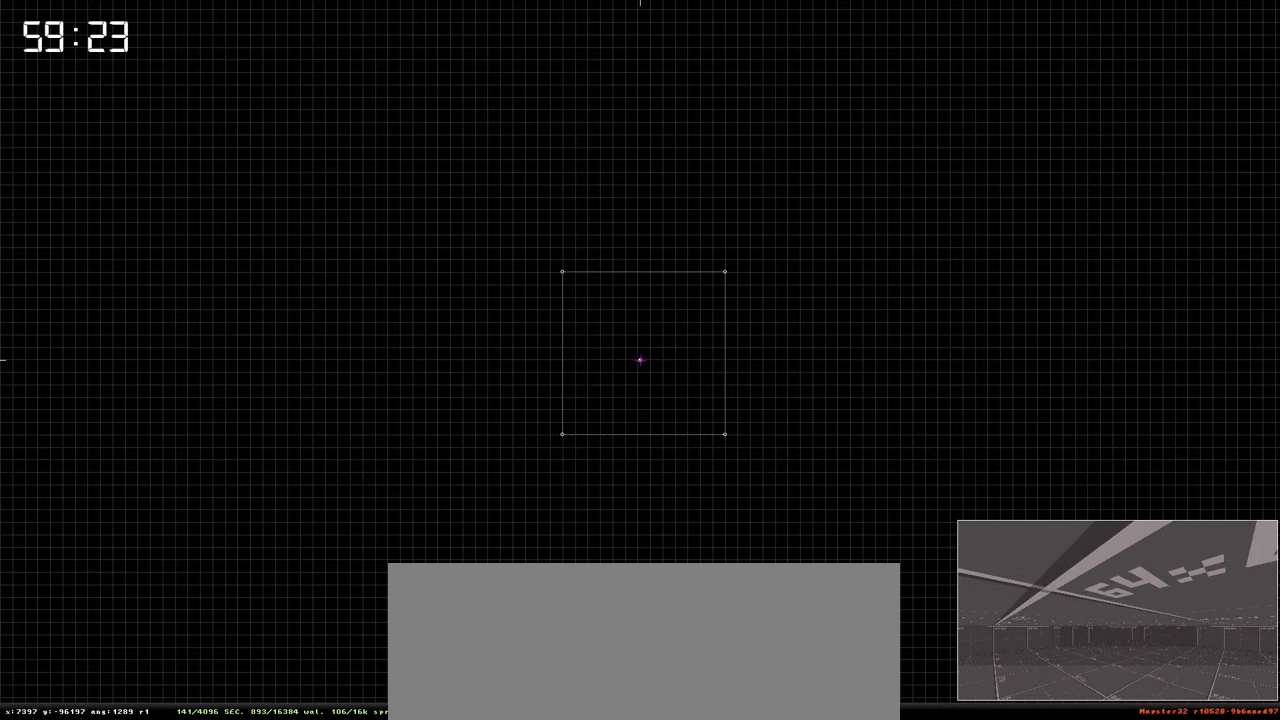
{"keys": ["a"], "events": [[483, "a", "down"]]}
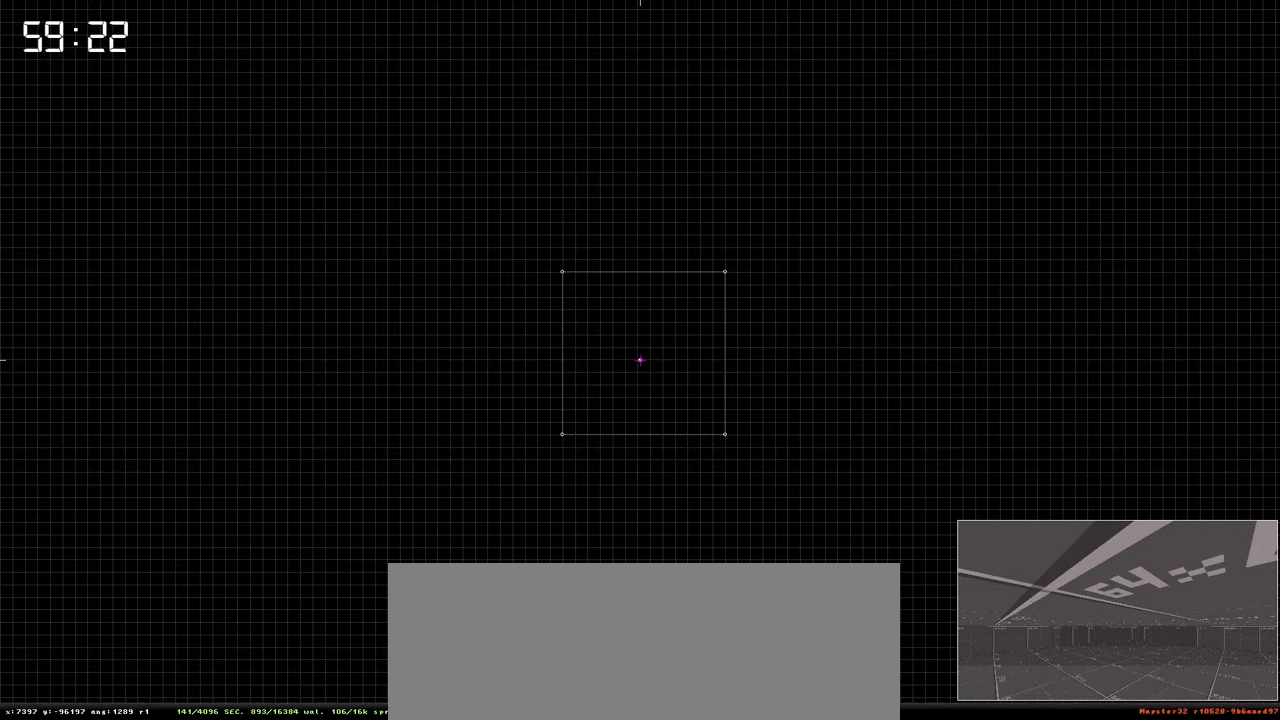
{"keys": [], "events": [[83, "a", "up"]]}